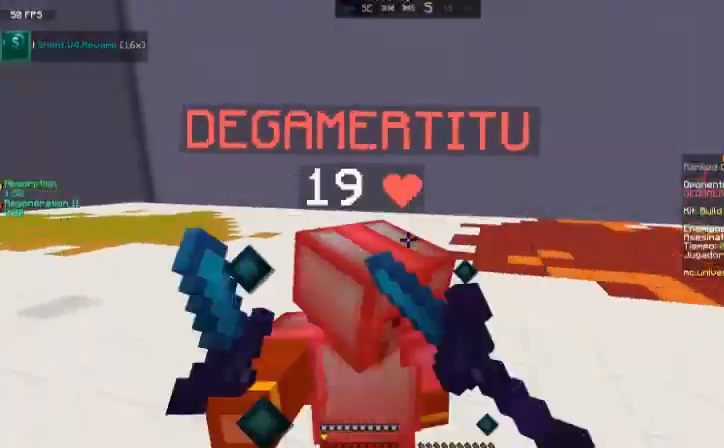
Gameplay with keyboard and mouse; each line is a JSON object with the keys and mouse buttons held at the frame after it. "events" lists presses ("down") and releases ("up") of "a", "d", "s", "space", "w", "mouse_left" and "mouse_right" between this image and that frame as [ms after this image, input, new state], when the widget could be followed in between. "mouse_left", "mouse_right" = the "left", "right" buttons of the "mouse" list. No other keys are recorded. Fast repeated clicks can show as one long hold. Mouse movement is not recorded.
{"keys": ["w"], "mouse": ["left"], "events": [[33, "mouse_left", "up"], [133, "mouse_left", "down"], [167, "mouse_left", "up"], [167, "w", "up"], [334, "mouse_left", "down"], [367, "mouse_left", "up"], [434, "a", "up"], [434, "w", "down"], [500, "mouse_left", "down"]]}
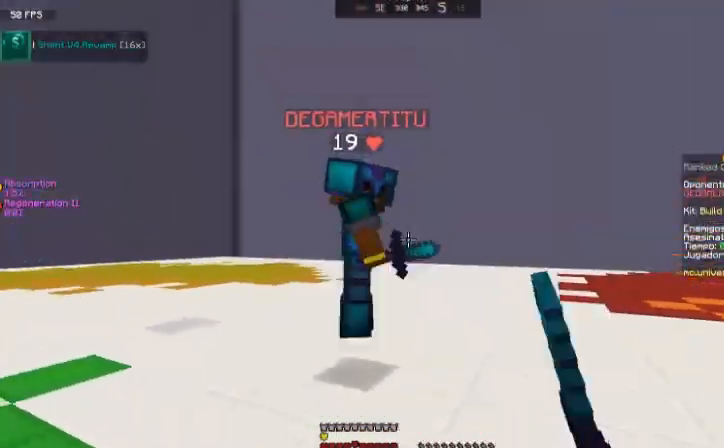
{"keys": ["a", "s"], "mouse": [], "events": [[34, "mouse_left", "up"], [167, "mouse_left", "down"], [234, "a", "down"], [234, "mouse_left", "up"], [301, "w", "up"], [401, "mouse_left", "down"], [468, "mouse_left", "up"], [468, "s", "down"]]}
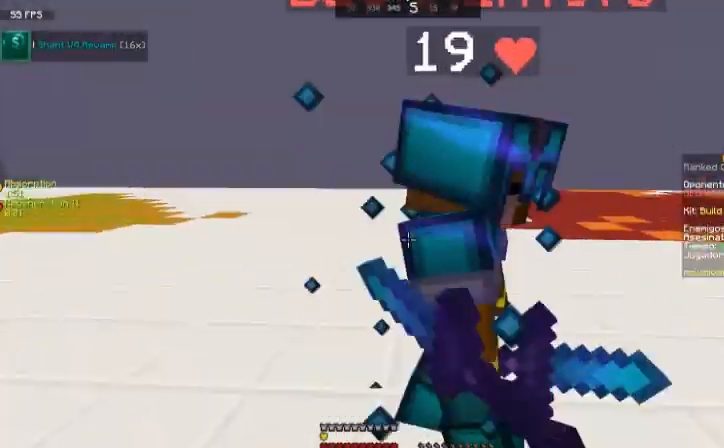
{"keys": ["w"], "mouse": ["left"], "events": [[133, "mouse_left", "down"], [133, "s", "up"], [234, "a", "up"], [234, "mouse_left", "up"], [234, "w", "down"], [267, "mouse_left", "down"], [367, "mouse_left", "up"], [467, "mouse_left", "down"]]}
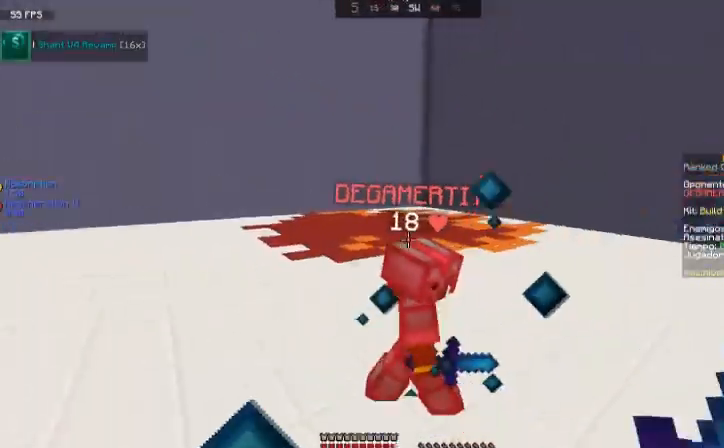
{"keys": ["w"], "mouse": ["left"], "events": [[66, "mouse_left", "up"], [100, "a", "down"], [166, "mouse_left", "down"], [233, "a", "up"], [233, "mouse_left", "up"], [333, "mouse_left", "down"], [400, "mouse_left", "up"], [500, "mouse_left", "down"]]}
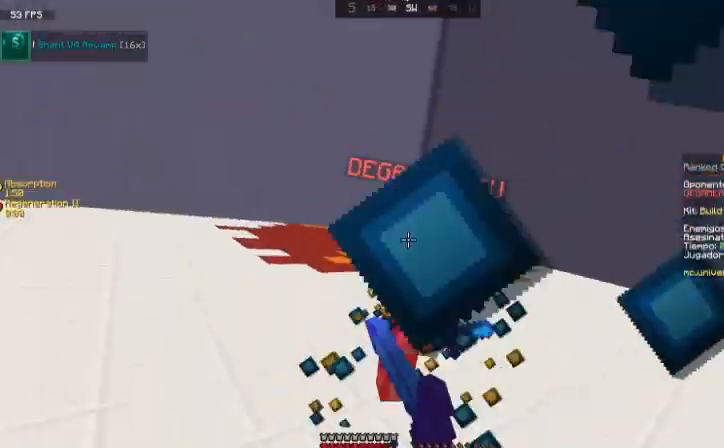
{"keys": ["w"], "mouse": ["left"], "events": [[100, "mouse_left", "up"], [200, "mouse_left", "down"], [300, "mouse_left", "up"], [334, "mouse_left", "down"]]}
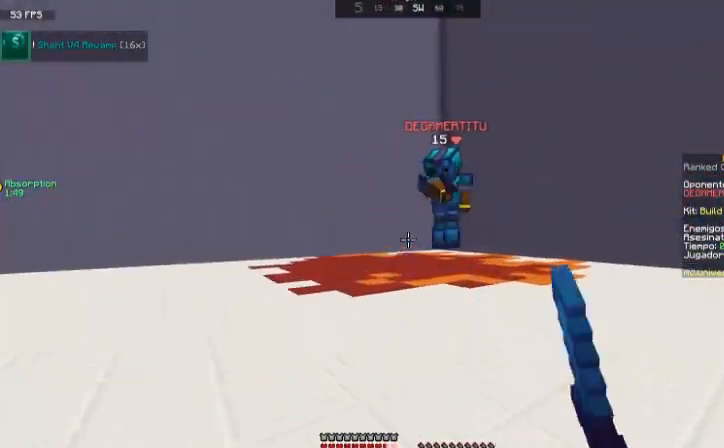
{"keys": ["w"], "mouse": ["left"], "events": [[33, "mouse_left", "up"], [66, "d", "down"], [66, "mouse_left", "down"], [166, "mouse_left", "up"], [266, "mouse_left", "down"], [367, "d", "up"], [367, "mouse_left", "up"], [467, "mouse_left", "down"]]}
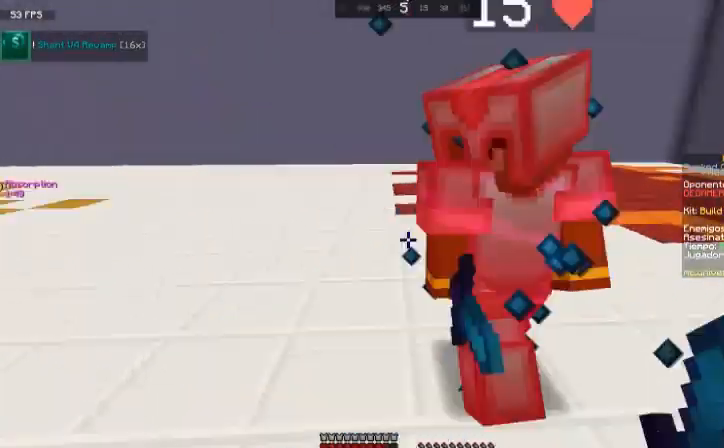
{"keys": ["w"], "mouse": ["left"], "events": [[33, "mouse_left", "up"], [33, "w", "up"], [67, "a", "down"], [167, "a", "up"], [167, "d", "down"], [167, "mouse_left", "down"], [234, "mouse_left", "up"], [267, "mouse_left", "down"], [334, "w", "down"], [367, "mouse_left", "up"], [434, "d", "up"], [467, "mouse_left", "down"]]}
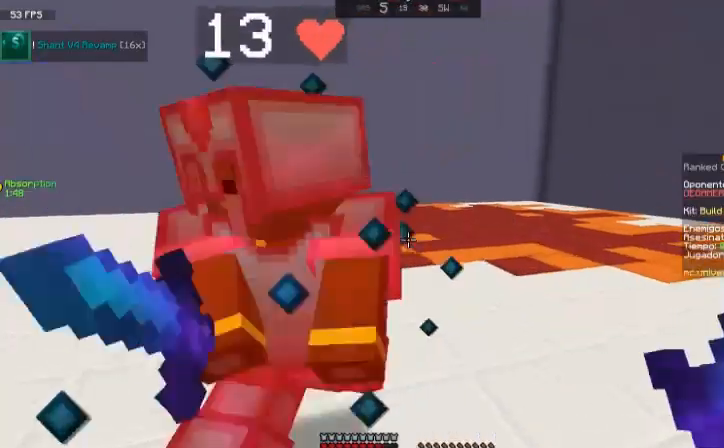
{"keys": ["d", "s"], "mouse": [], "events": [[100, "mouse_left", "up"], [133, "w", "up"], [200, "mouse_left", "down"], [233, "d", "down"], [300, "mouse_left", "up"], [333, "mouse_left", "down"], [333, "s", "down"], [467, "mouse_left", "up"]]}
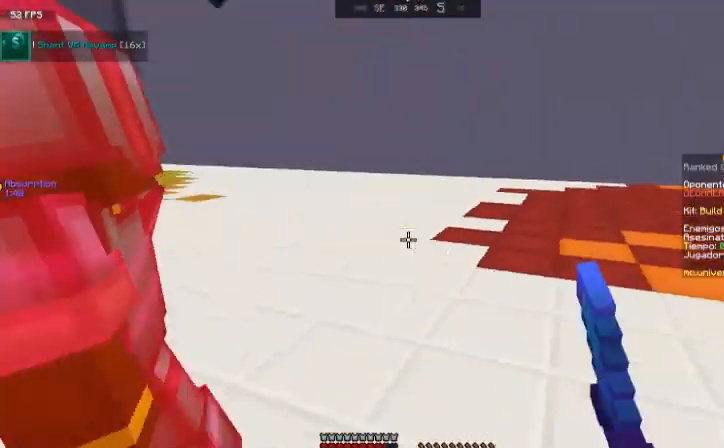
{"keys": ["a", "s"], "mouse": ["left"], "events": [[33, "d", "up"], [33, "s", "up"], [67, "mouse_left", "down"], [167, "mouse_left", "up"], [167, "w", "down"], [267, "mouse_left", "down"], [367, "a", "down"], [367, "mouse_left", "up"], [367, "w", "up"], [434, "mouse_left", "down"], [434, "s", "down"]]}
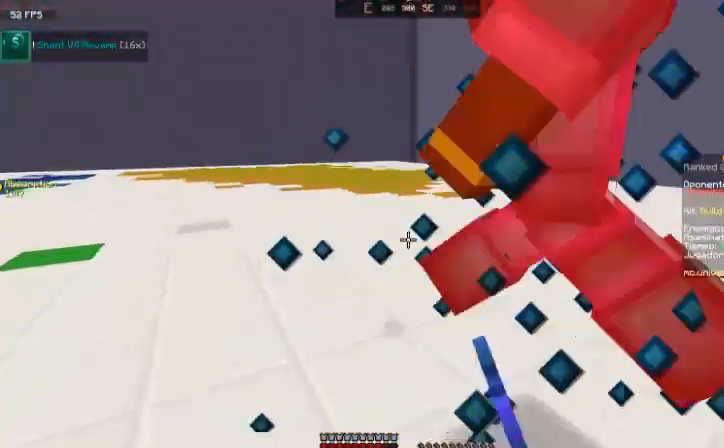
{"keys": ["w"], "mouse": ["left"], "events": [[34, "a", "up"], [67, "mouse_left", "up"], [134, "mouse_left", "down"], [134, "s", "up"], [234, "mouse_left", "up"], [234, "w", "down"], [301, "mouse_left", "down"], [401, "mouse_left", "up"], [468, "mouse_left", "down"]]}
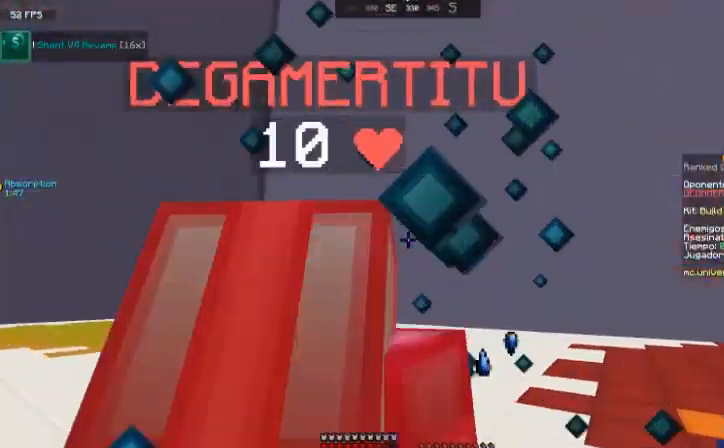
{"keys": ["a", "s"], "mouse": ["left"], "events": [[100, "mouse_left", "up"], [133, "w", "up"], [200, "a", "down"], [200, "mouse_left", "down"], [234, "s", "down"], [300, "mouse_left", "up"], [434, "mouse_left", "down"]]}
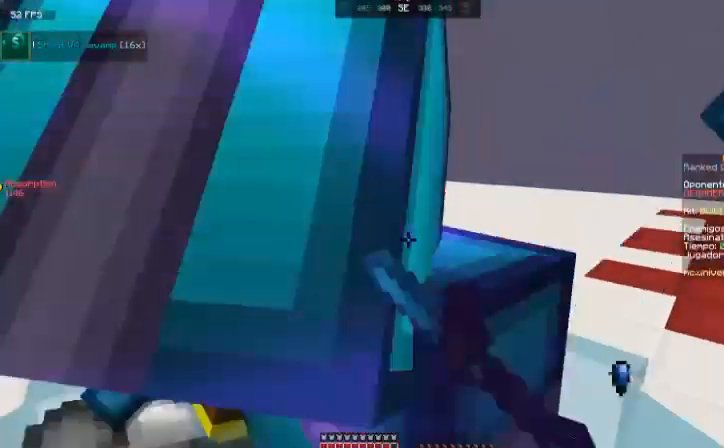
{"keys": ["a"], "mouse": [], "events": [[33, "mouse_left", "up"], [66, "s", "up"], [100, "mouse_left", "down"], [200, "mouse_left", "up"], [266, "w", "down"], [300, "mouse_left", "down"], [433, "mouse_left", "up"], [433, "w", "up"]]}
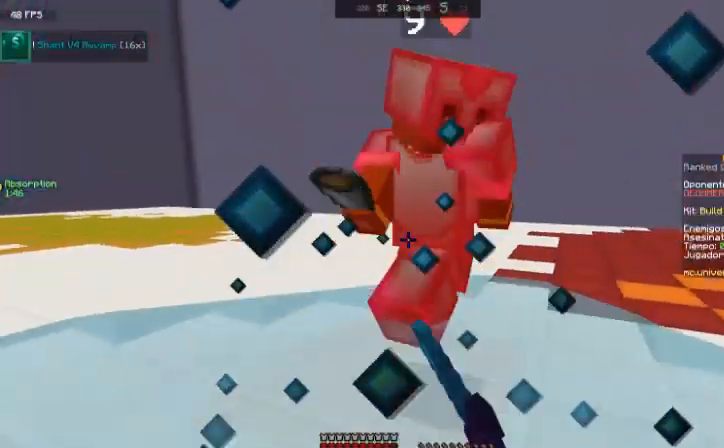
{"keys": ["w"], "mouse": ["left"], "events": [[33, "mouse_left", "down"], [33, "w", "down"], [100, "mouse_left", "up"], [200, "mouse_left", "down"], [334, "mouse_left", "up"], [434, "a", "up"], [434, "mouse_left", "down"]]}
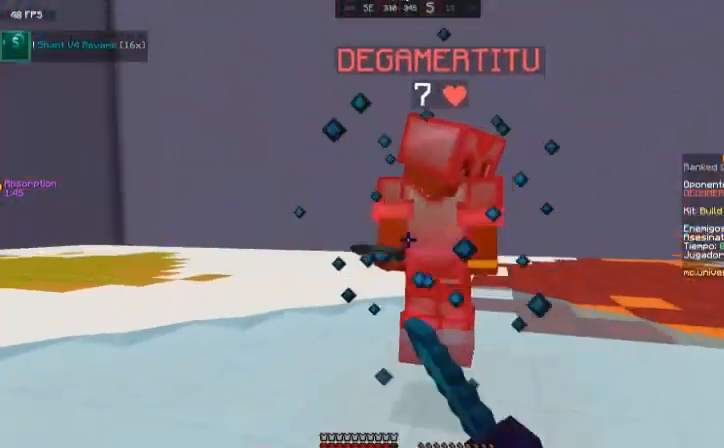
{"keys": ["w"], "mouse": ["left"], "events": [[34, "mouse_left", "up"], [134, "mouse_left", "down"], [234, "mouse_left", "up"], [368, "mouse_left", "down"]]}
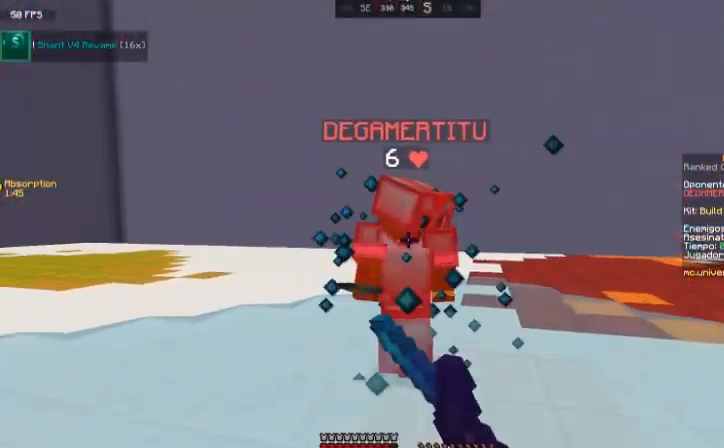
{"keys": ["w"], "mouse": ["left"], "events": [[33, "mouse_left", "up"], [133, "mouse_left", "down"], [367, "mouse_left", "up"], [467, "mouse_left", "down"]]}
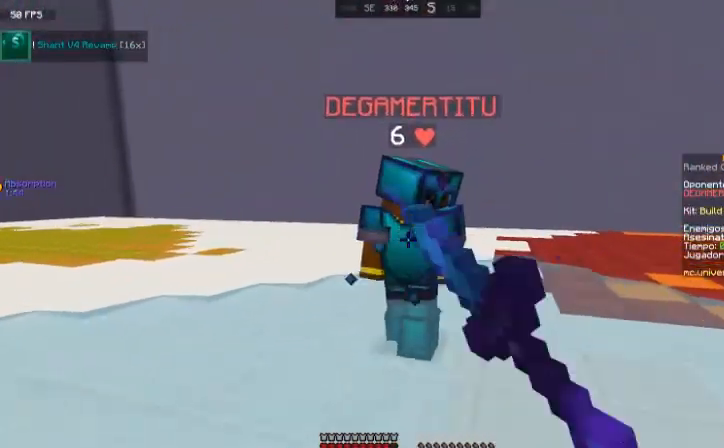
{"keys": ["w"], "mouse": [], "events": [[33, "mouse_left", "up"], [133, "mouse_left", "down"], [233, "mouse_left", "up"]]}
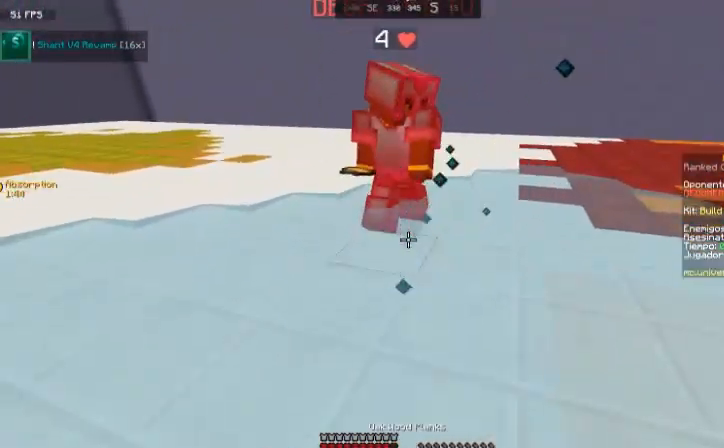
{"keys": ["s"], "mouse": [], "events": [[234, "w", "up"], [334, "s", "down"], [434, "mouse_right", "down"], [501, "mouse_right", "up"]]}
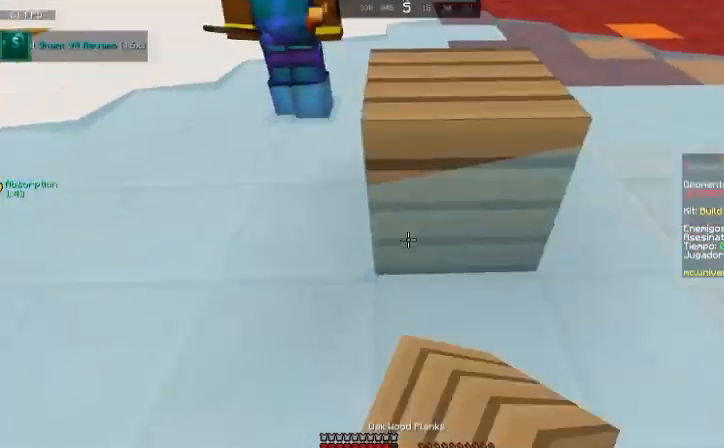
{"keys": ["a", "s"], "mouse": [], "events": [[133, "mouse_right", "down"], [166, "mouse_right", "up"], [233, "mouse_right", "down"], [367, "mouse_right", "up"], [400, "a", "down"]]}
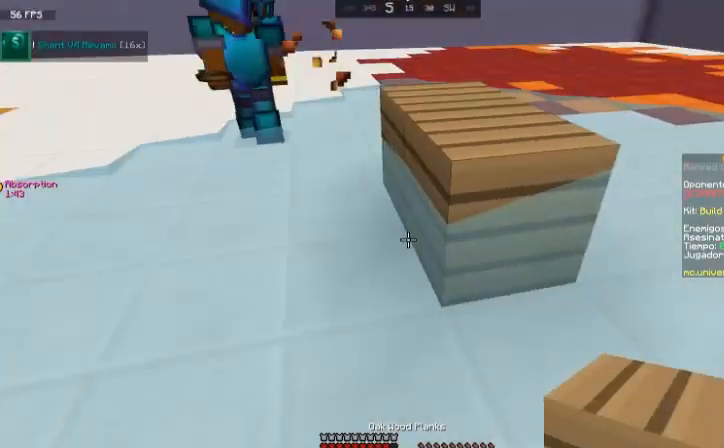
{"keys": ["a"], "mouse": ["left", "right"], "events": [[33, "mouse_right", "down"], [100, "s", "up"], [200, "mouse_right", "up"], [234, "mouse_right", "down"], [434, "mouse_left", "down"]]}
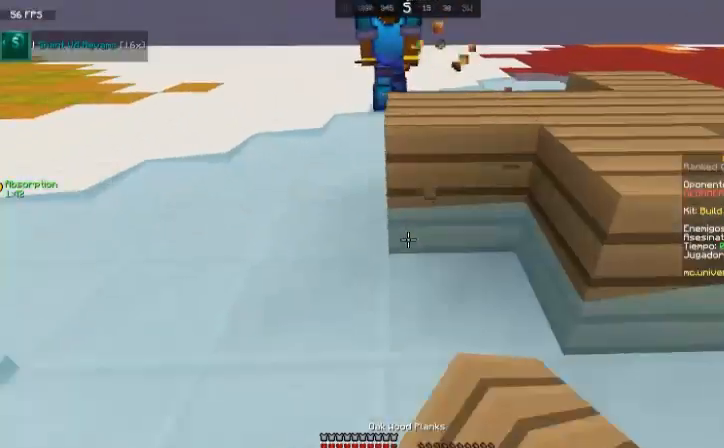
{"keys": ["a", "w"], "mouse": [], "events": [[33, "mouse_left", "up"], [33, "mouse_right", "up"], [133, "mouse_right", "down"], [200, "w", "down"], [300, "mouse_right", "up"]]}
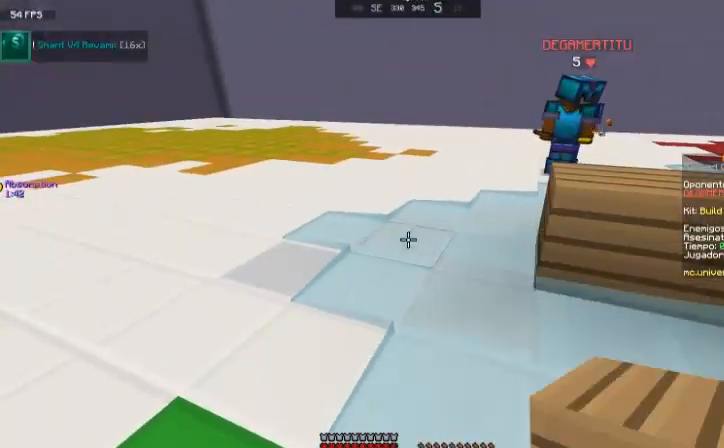
{"keys": ["a", "w"], "mouse": [], "events": []}
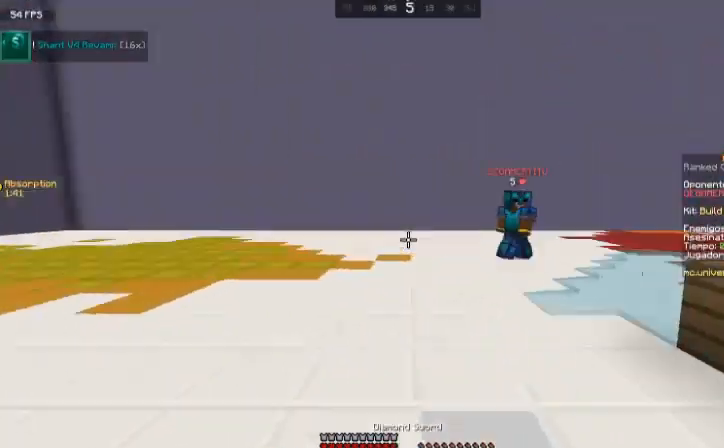
{"keys": ["w"], "mouse": [], "events": [[134, "a", "up"], [134, "space", "down"], [401, "space", "up"]]}
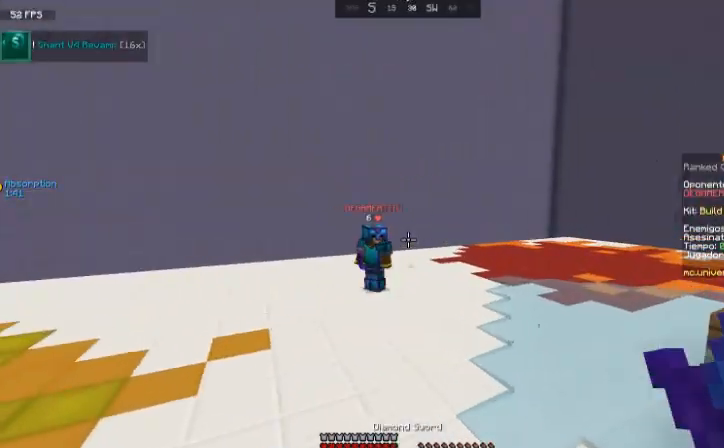
{"keys": ["space", "w"], "mouse": [], "events": [[267, "space", "down"]]}
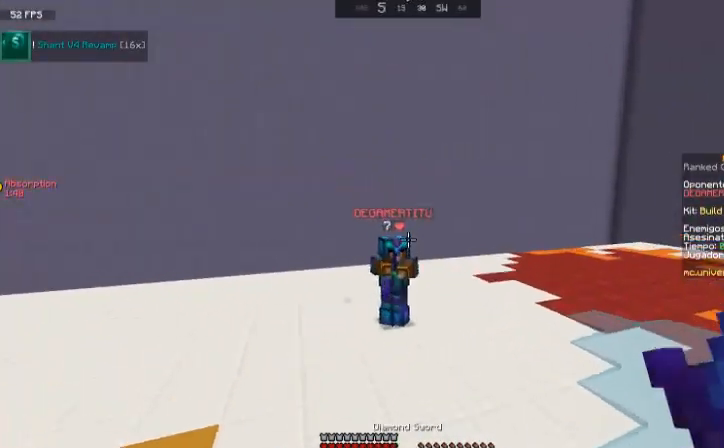
{"keys": ["a", "w"], "mouse": [], "events": [[66, "space", "up"], [133, "a", "down"]]}
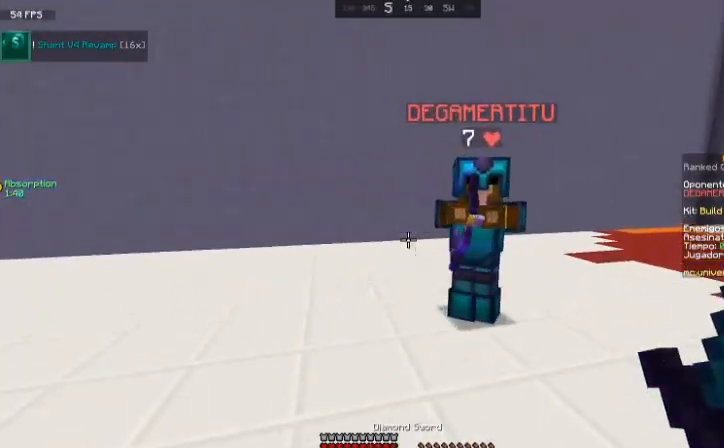
{"keys": ["w"], "mouse": ["left"], "events": [[200, "mouse_left", "down"], [234, "a", "up"], [300, "mouse_left", "up"], [400, "mouse_left", "down"]]}